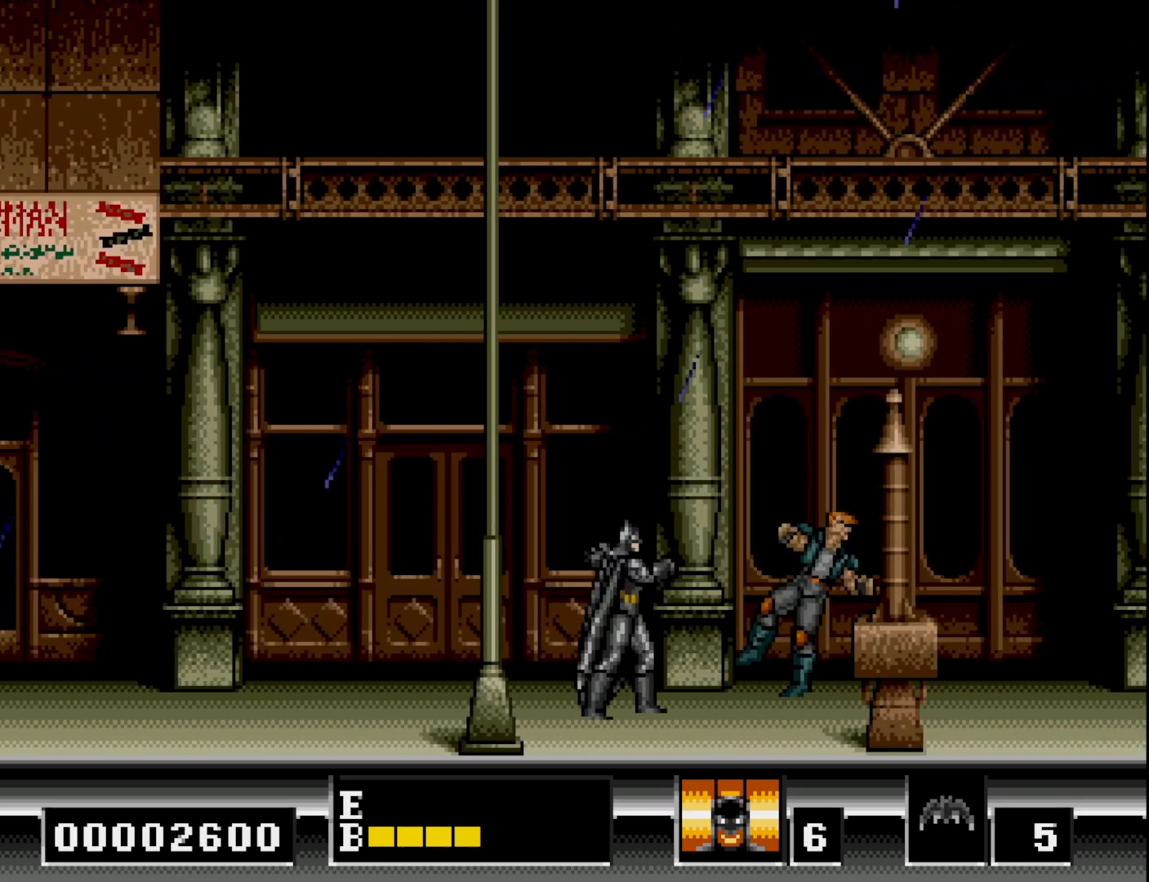
Gameplay with a controller (Xbox layout); each line is a JSON object with the inputs held at the frame after it. "events" lists button and stick changes between this image and that frame as [ms after this image, input, new state], when the widget could be followed in between. Not read: left_stick.
{"buttons": ["DPAD_RIGHT"], "right_stick": "center", "events": [[33, "A", "down"], [100, "A", "up"], [183, "A", "down"], [233, "A", "up"], [300, "DPAD_DOWN", "up"], [367, "DPAD_RIGHT", "down"]]}
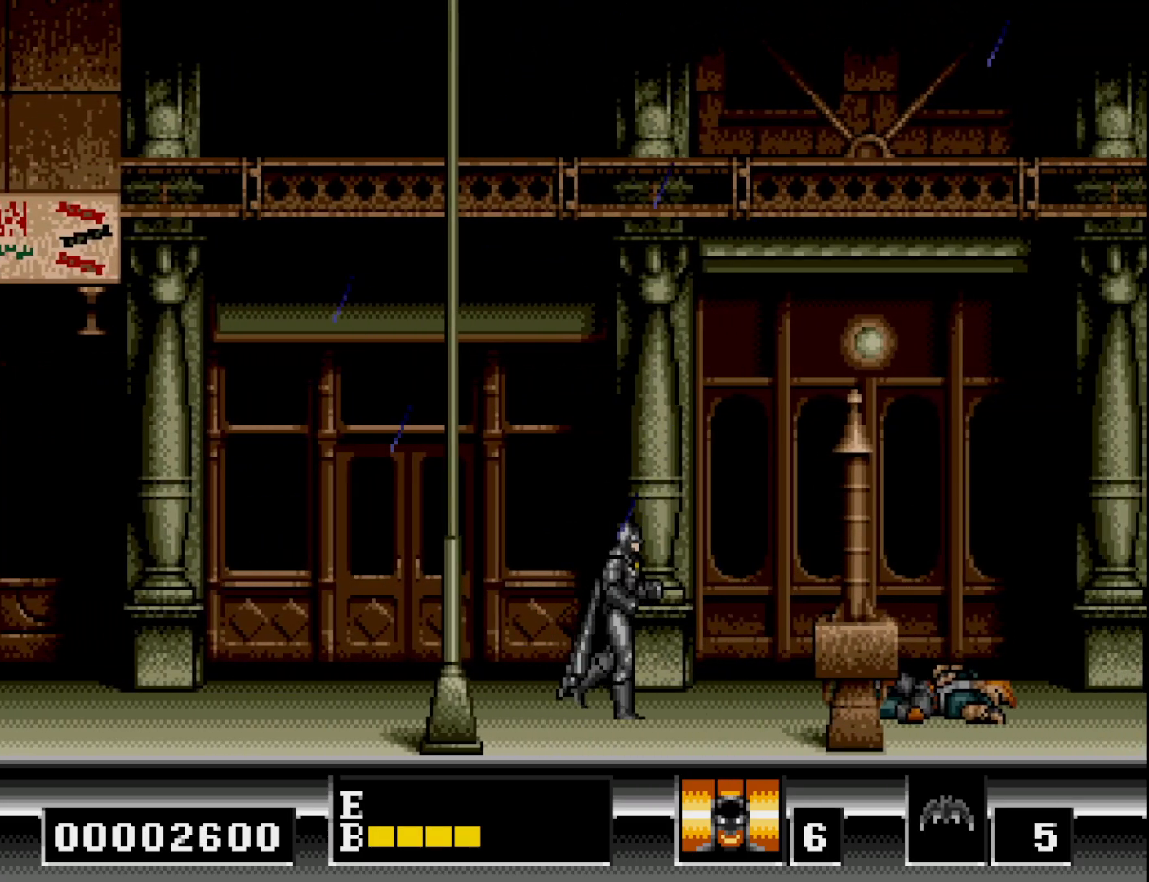
{"buttons": ["DPAD_RIGHT"], "right_stick": "center", "events": []}
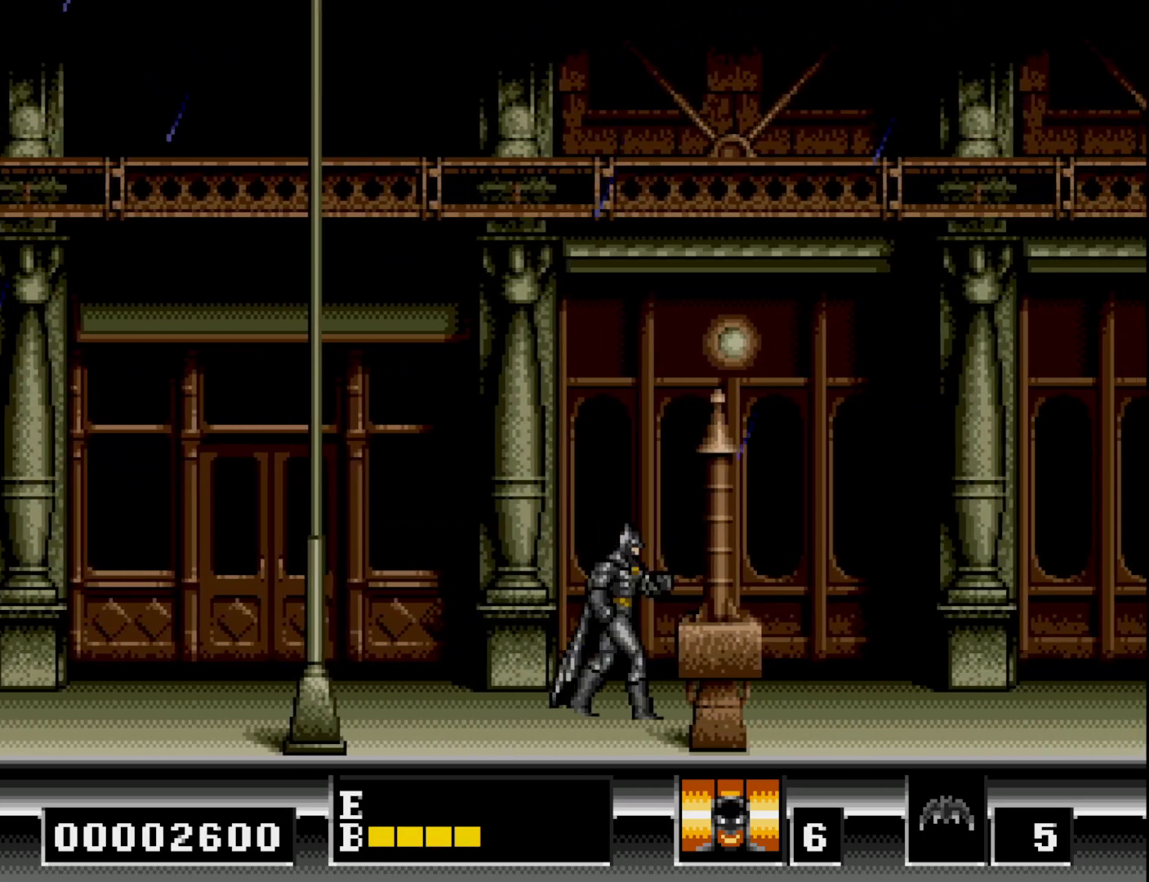
{"buttons": ["DPAD_RIGHT"], "right_stick": "center", "events": []}
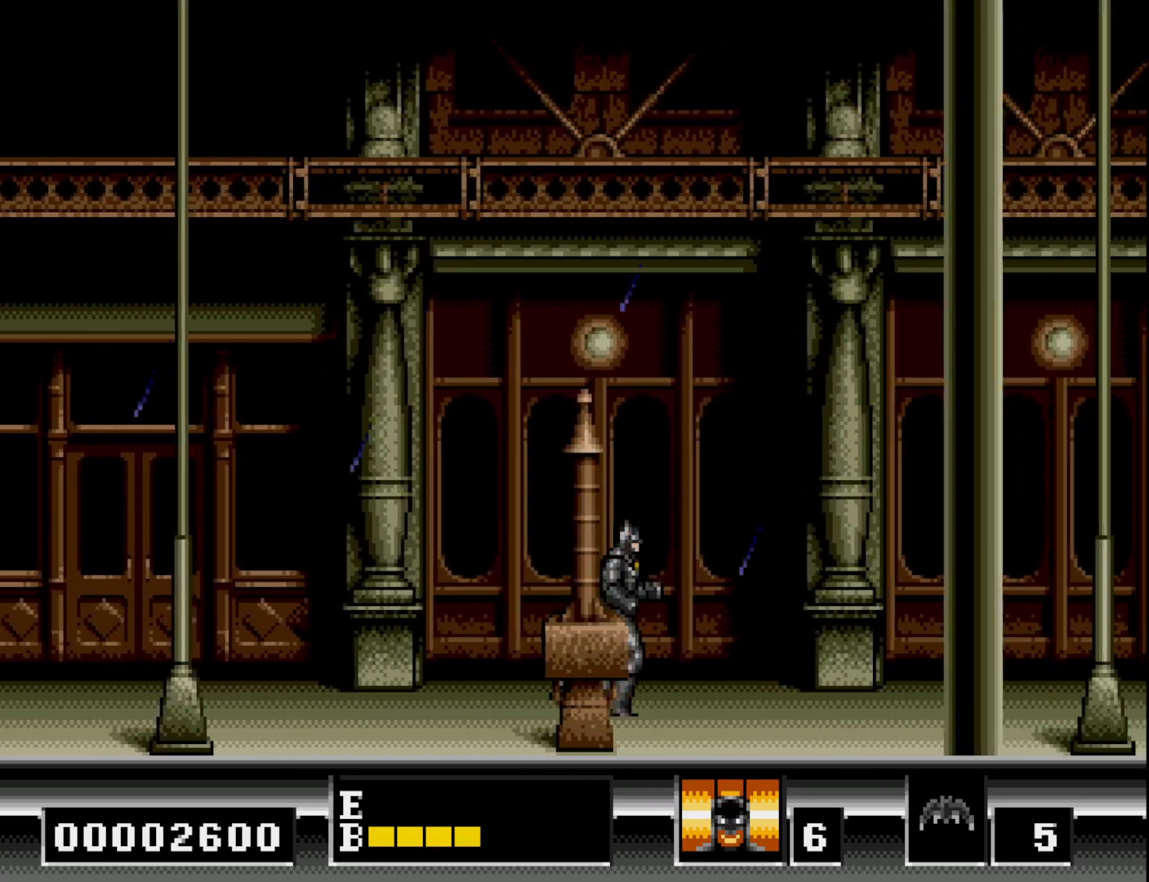
{"buttons": ["DPAD_RIGHT"], "right_stick": "center", "events": []}
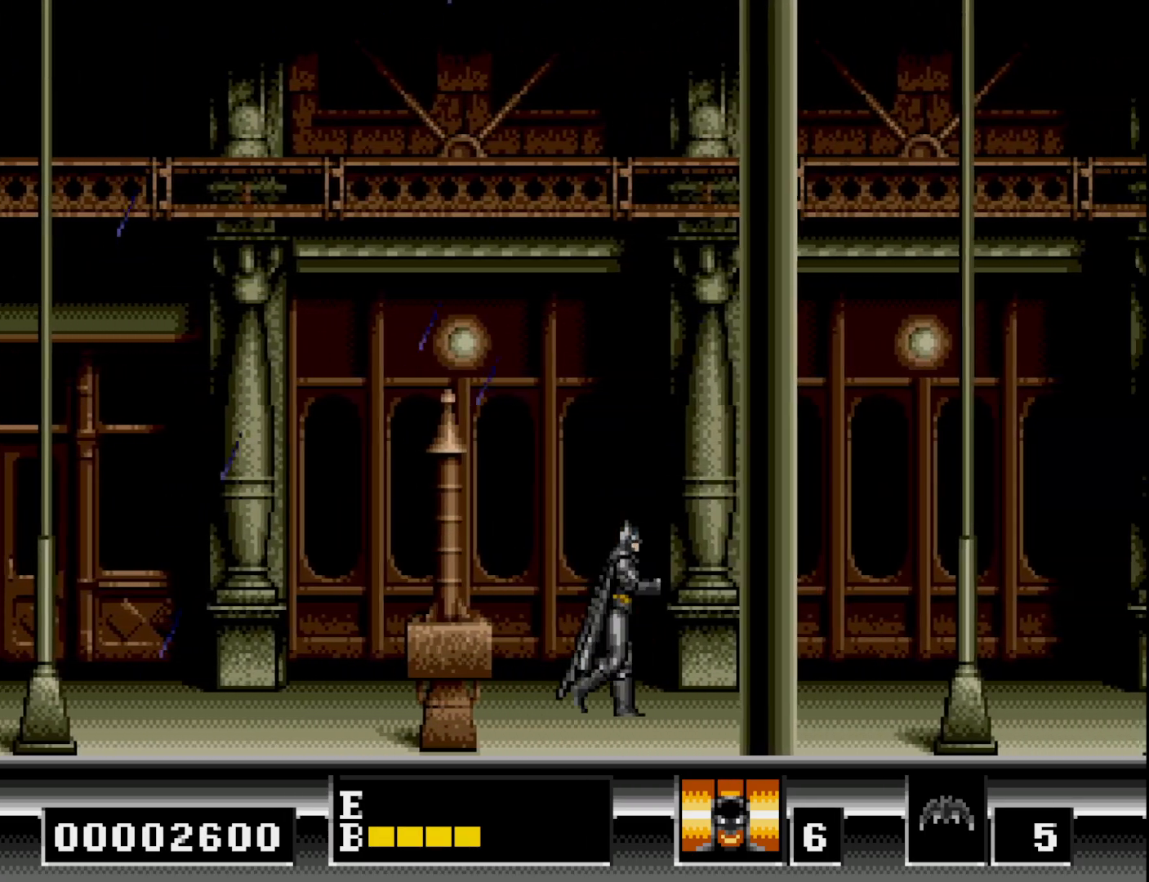
{"buttons": ["DPAD_RIGHT"], "right_stick": "center", "events": []}
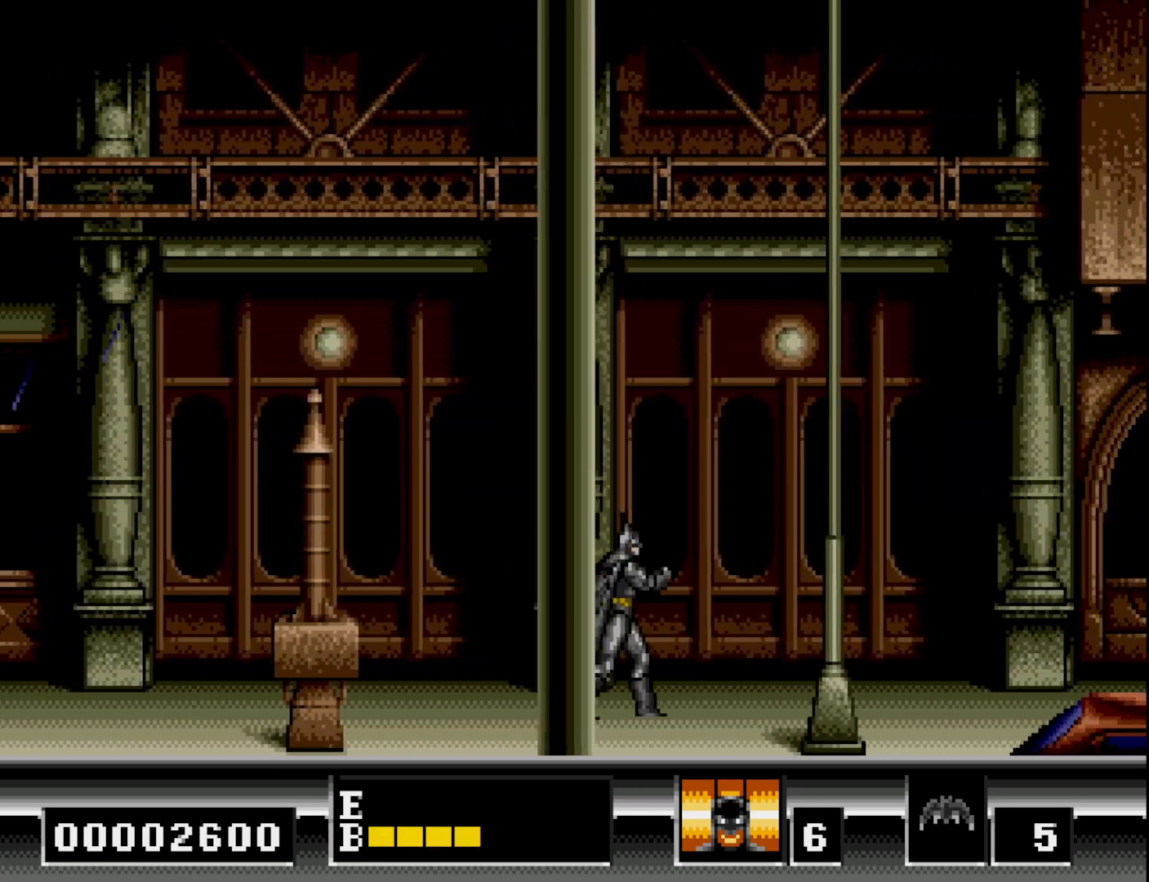
{"buttons": ["DPAD_RIGHT"], "right_stick": "center", "events": []}
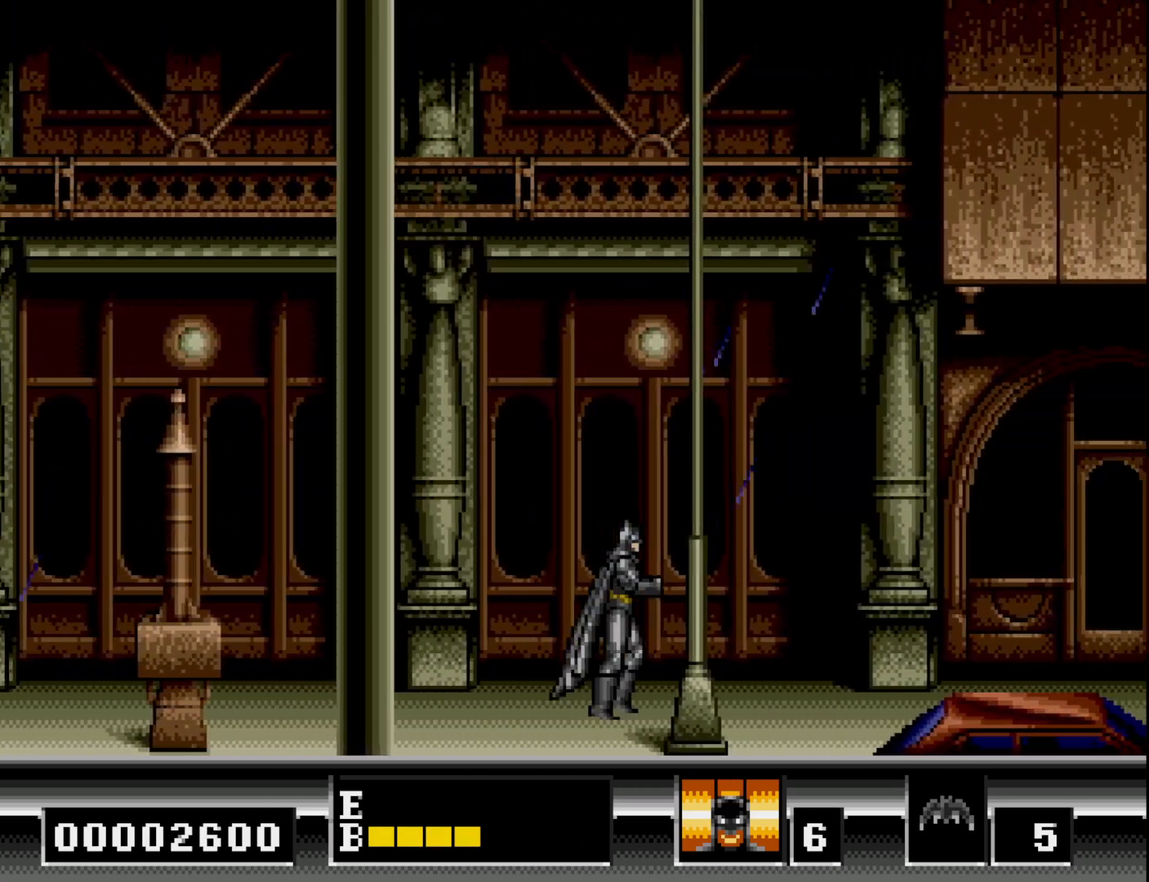
{"buttons": ["DPAD_RIGHT"], "right_stick": "center", "events": []}
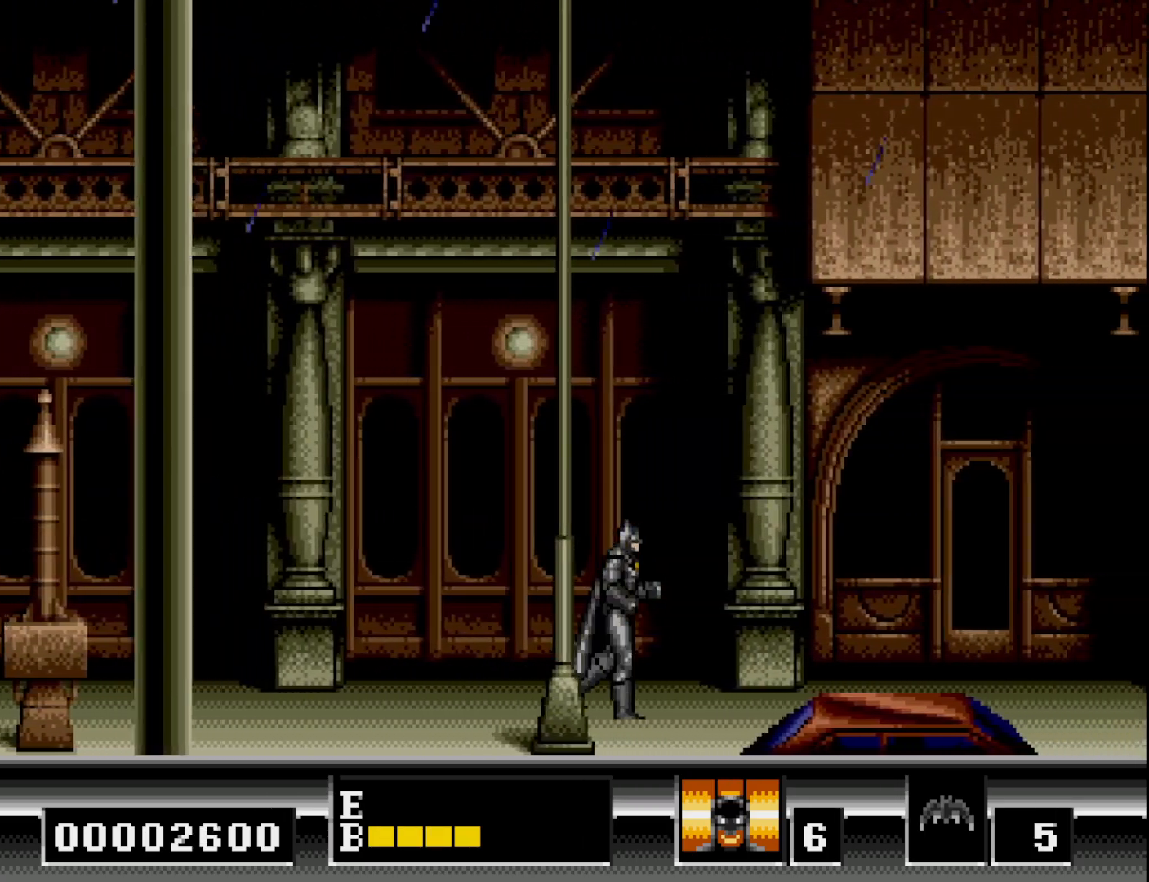
{"buttons": ["DPAD_RIGHT"], "right_stick": "center", "events": []}
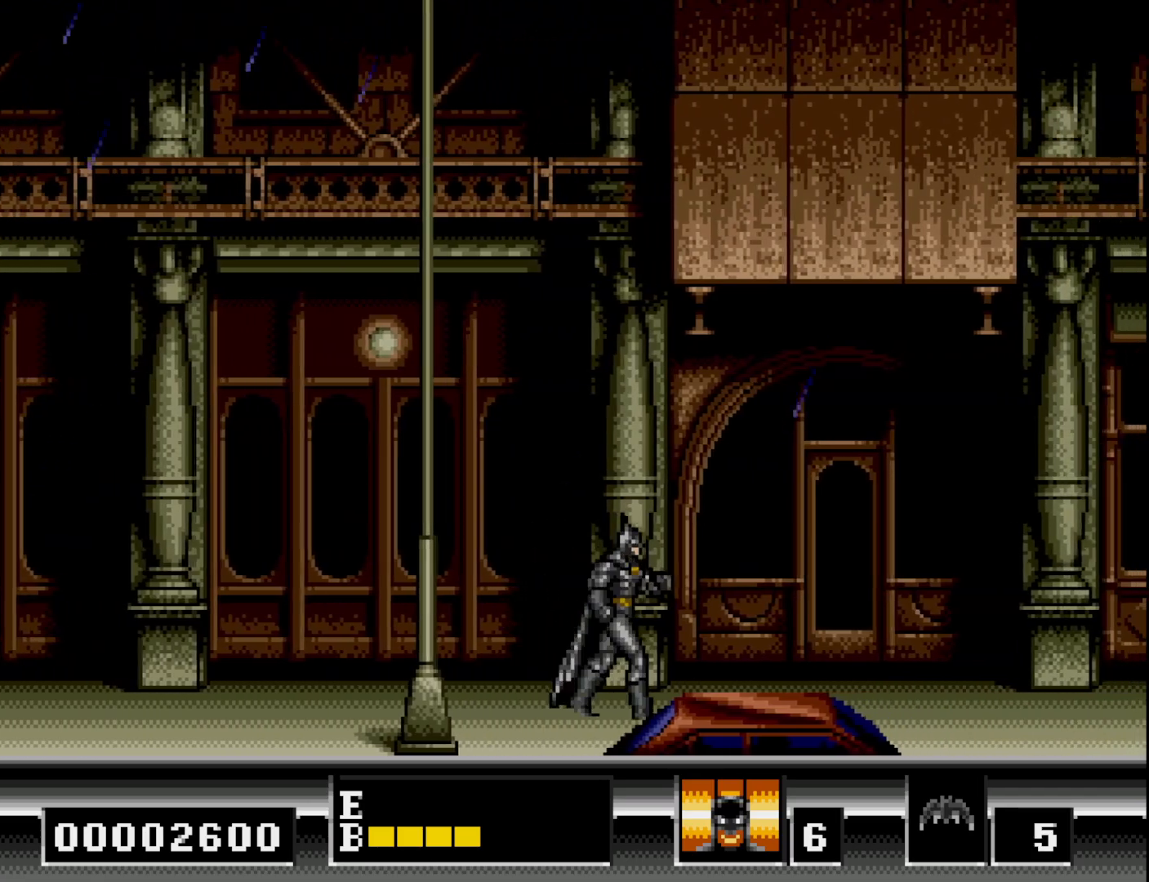
{"buttons": ["DPAD_RIGHT"], "right_stick": "center", "events": []}
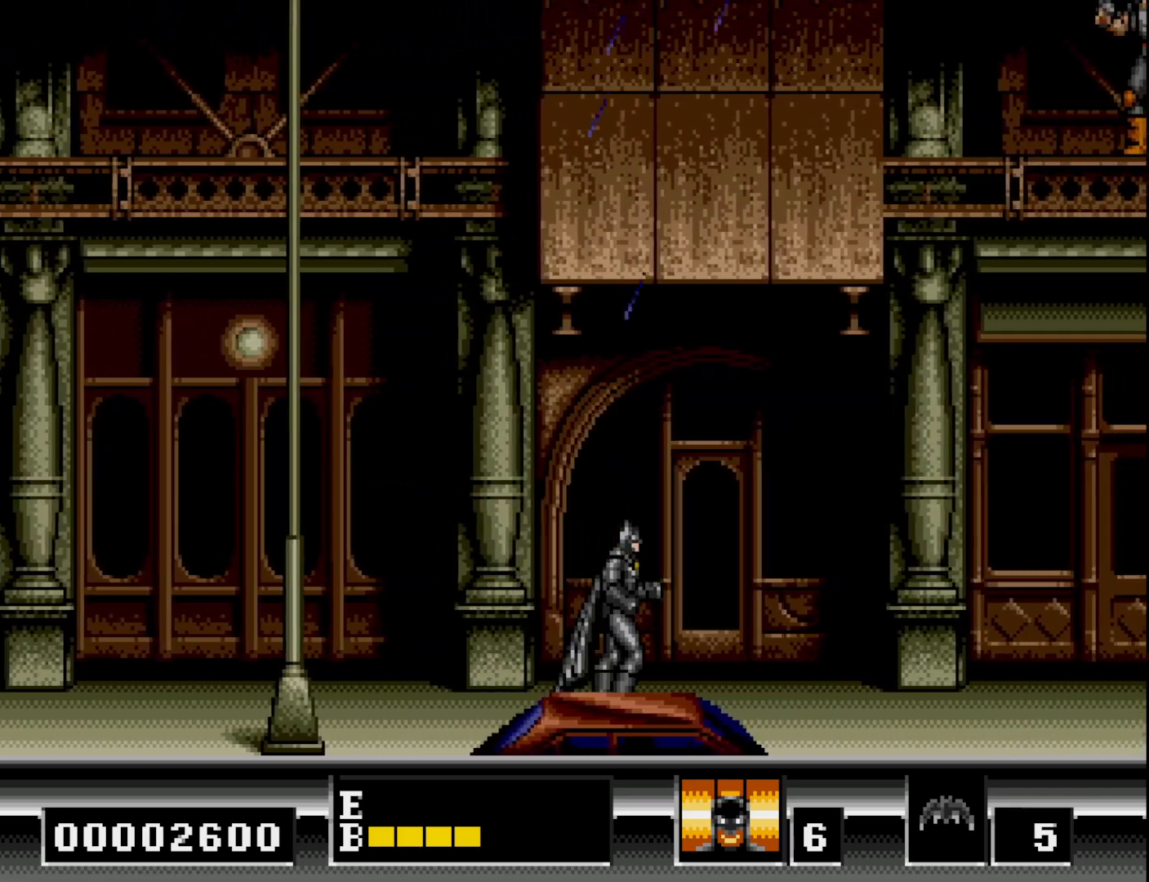
{"buttons": ["DPAD_RIGHT"], "right_stick": "center", "events": []}
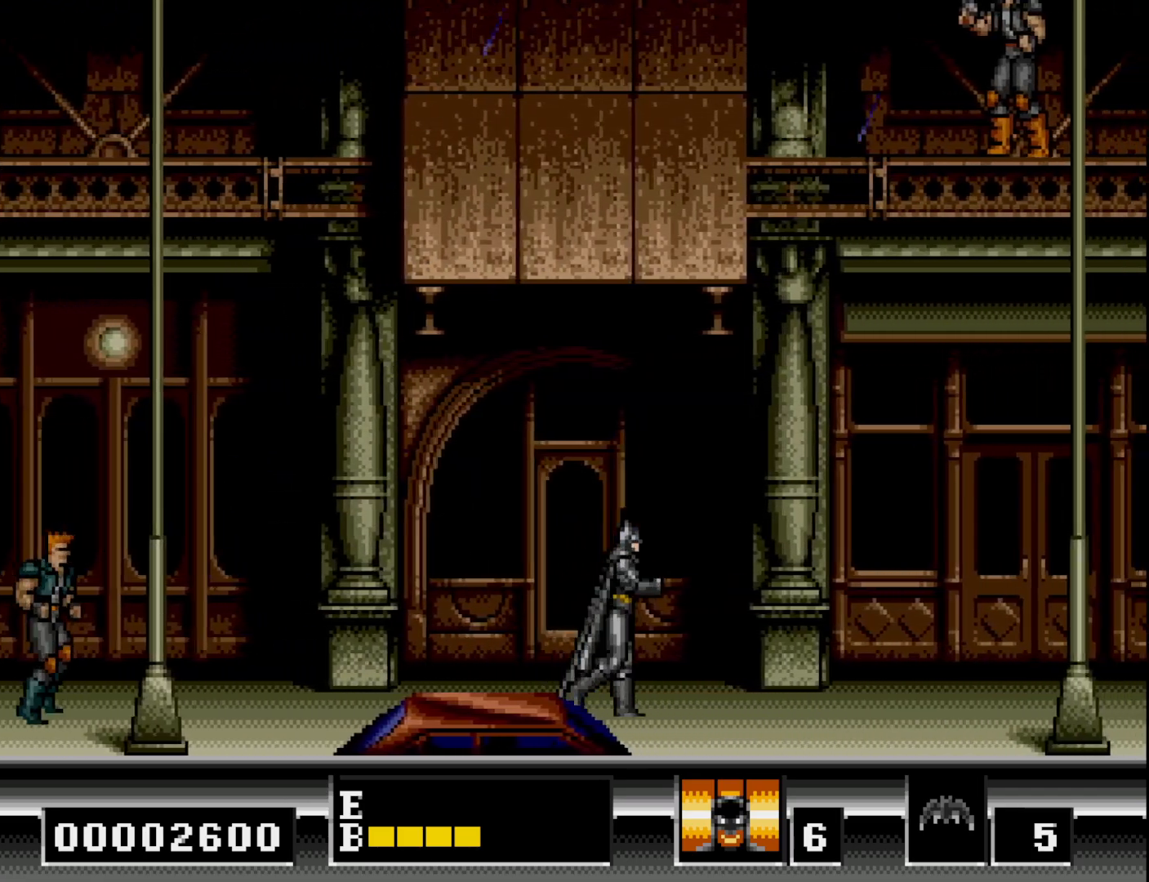
{"buttons": ["DPAD_RIGHT"], "right_stick": "center", "events": []}
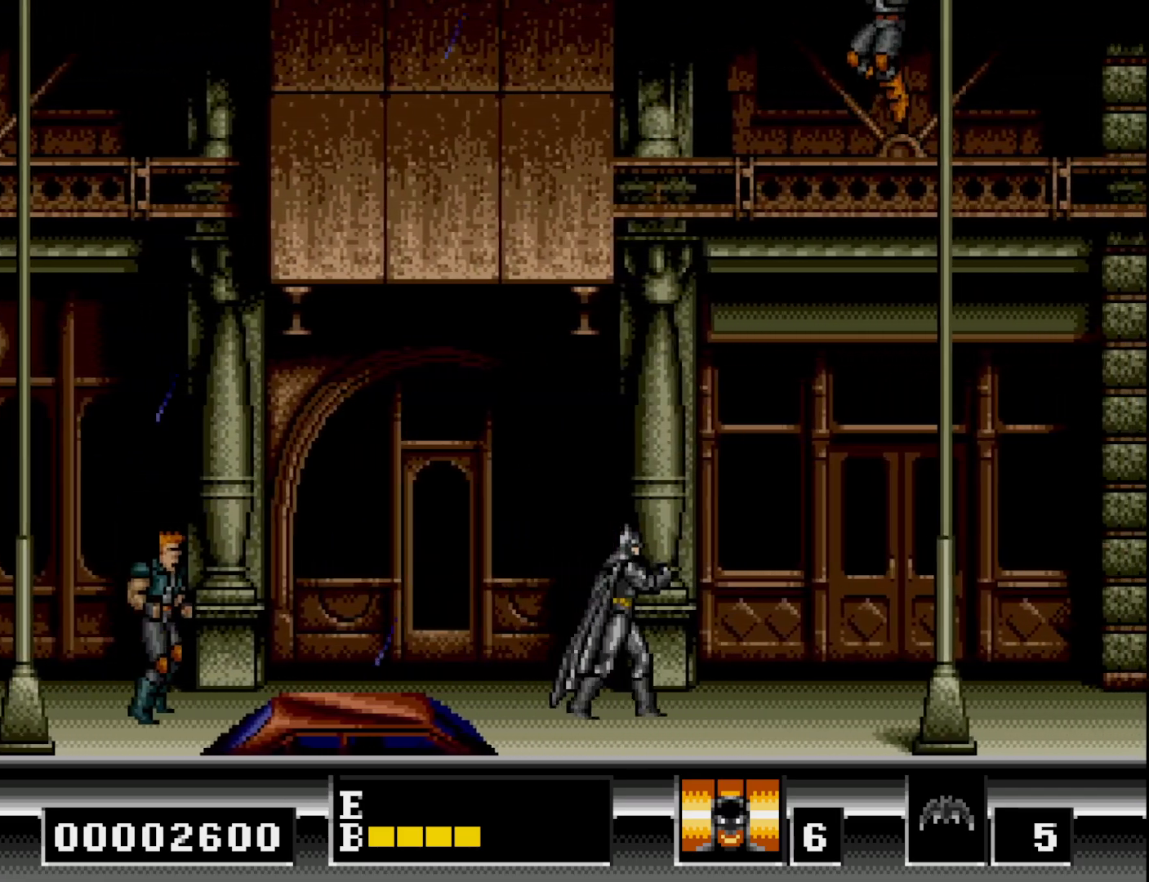
{"buttons": [], "right_stick": "center", "events": [[333, "DPAD_RIGHT", "up"], [383, "DPAD_LEFT", "down"], [500, "DPAD_LEFT", "up"]]}
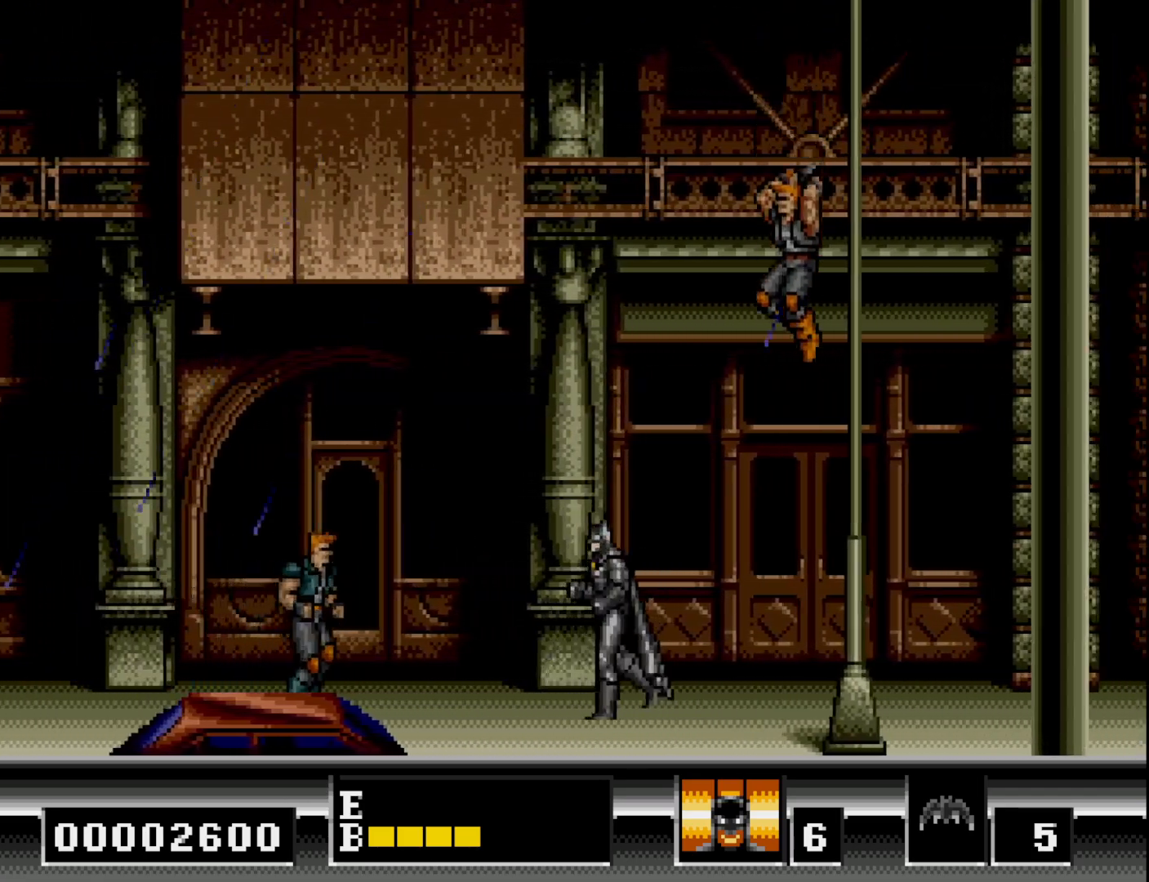
{"buttons": ["DPAD_DOWN"], "right_stick": "center", "events": [[50, "DPAD_DOWN", "down"], [233, "A", "down"], [333, "A", "up"], [433, "A", "down"], [500, "A", "up"]]}
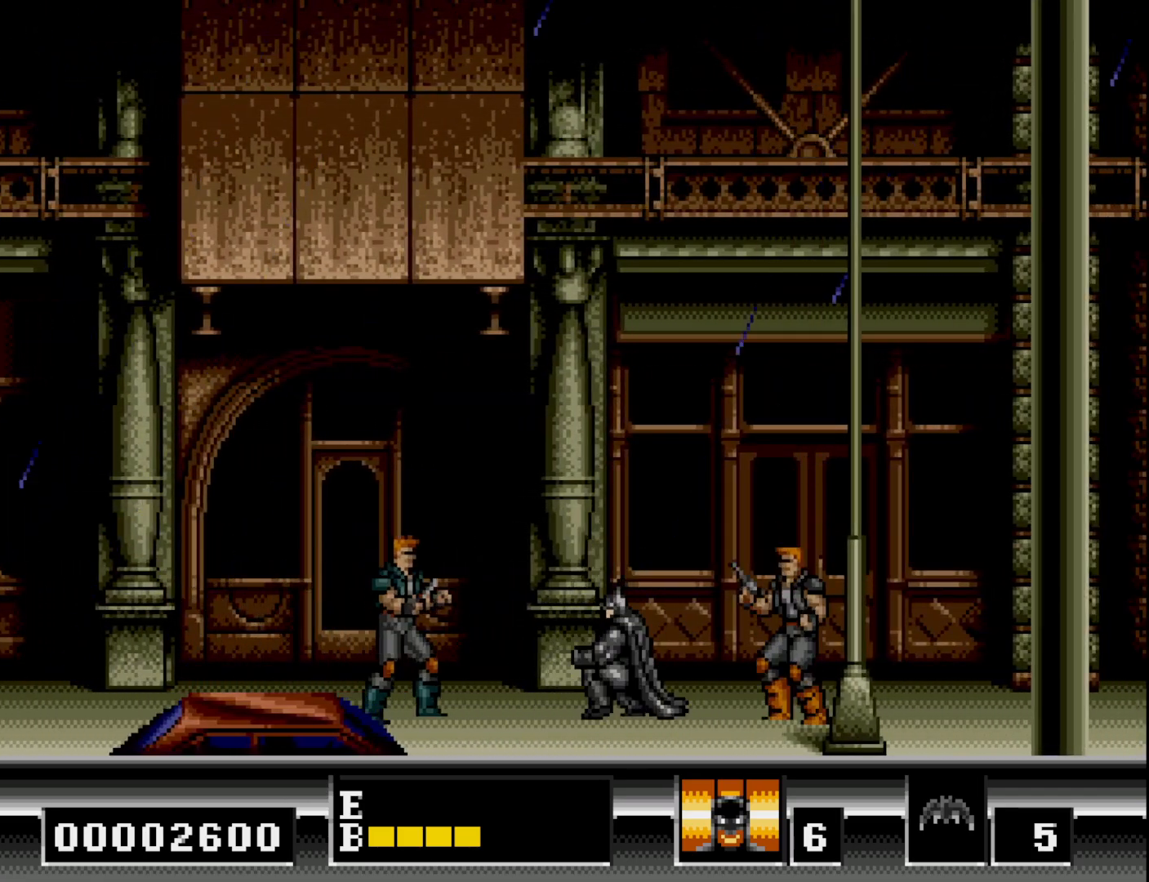
{"buttons": ["A", "DPAD_DOWN"], "right_stick": "center", "events": [[83, "A", "down"], [183, "A", "up"], [267, "A", "down"], [367, "A", "up"], [450, "A", "down"]]}
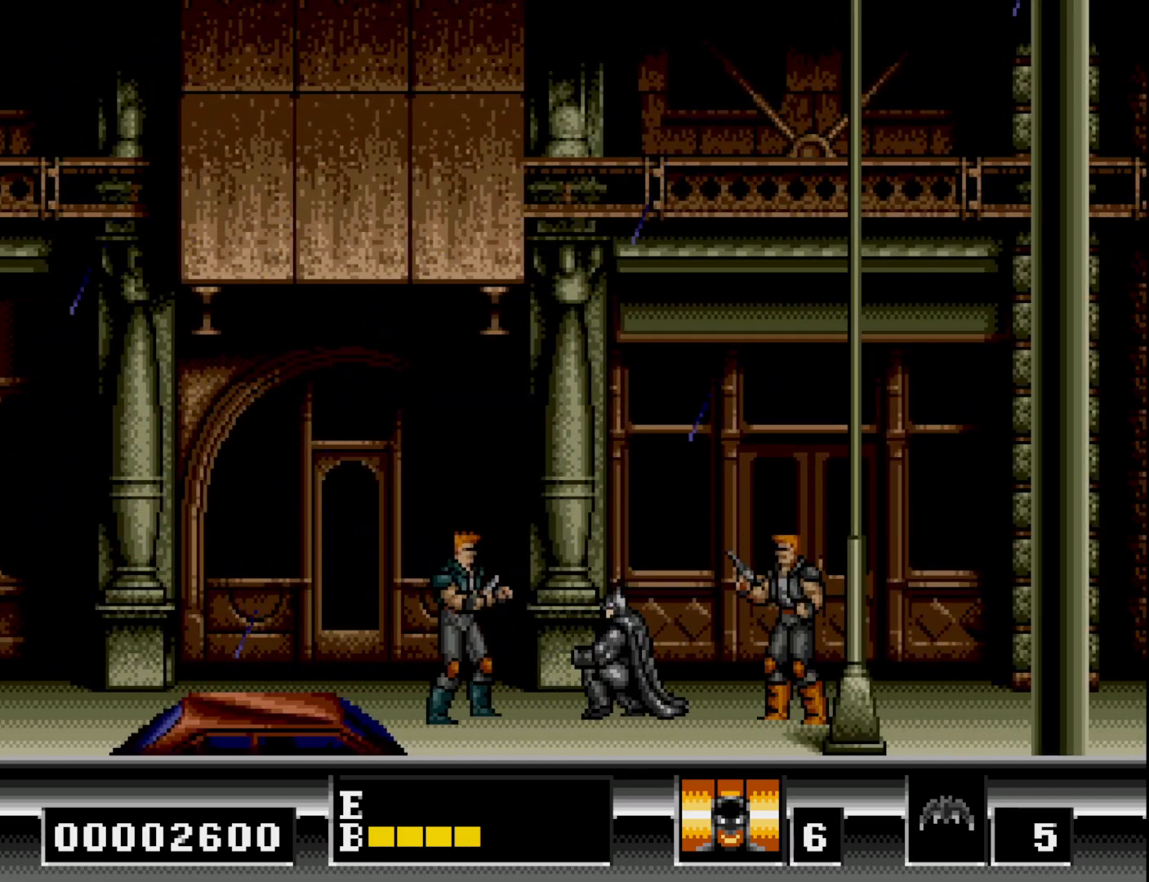
{"buttons": ["DPAD_DOWN"], "right_stick": "center", "events": [[17, "A", "up"], [100, "A", "down"], [183, "A", "up"], [250, "A", "down"], [333, "A", "up"]]}
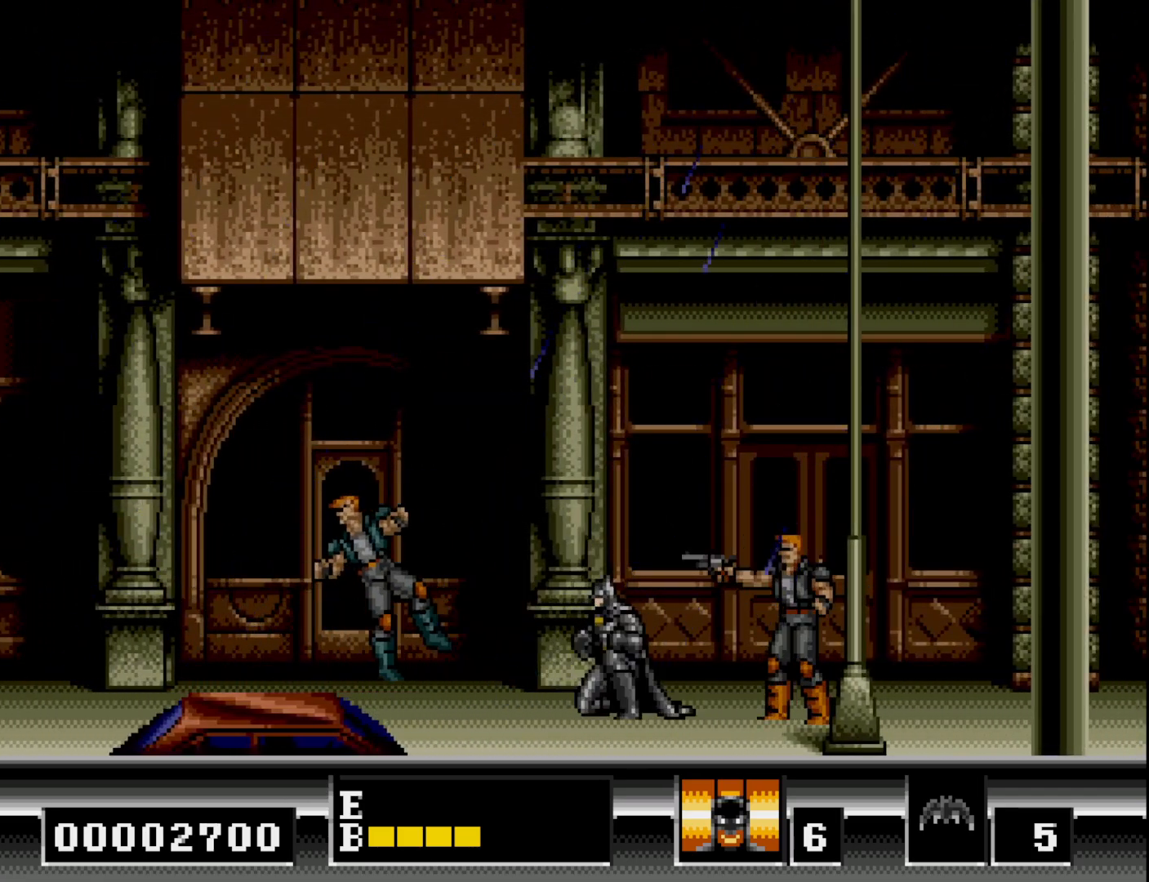
{"buttons": ["DPAD_DOWN"], "right_stick": "center", "events": [[33, "A", "down"], [150, "A", "up"]]}
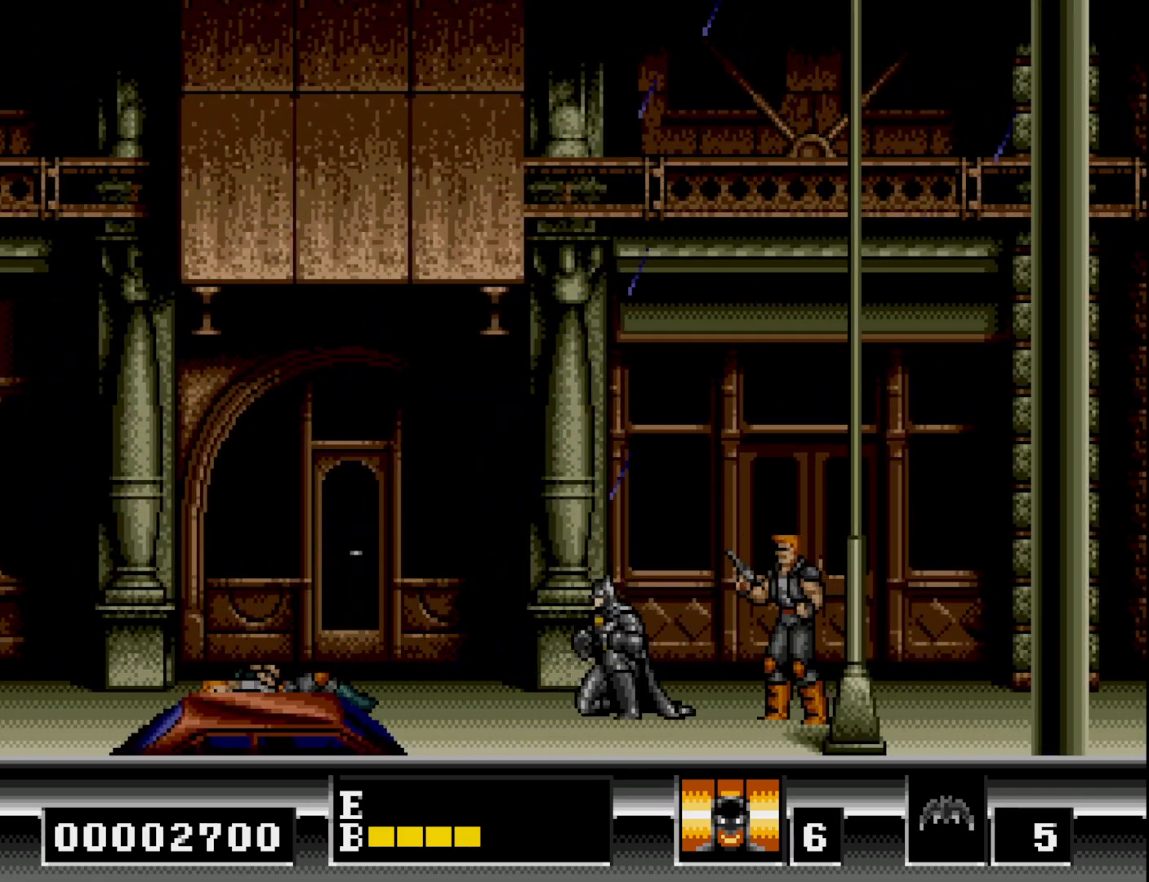
{"buttons": ["DPAD_DOWN"], "right_stick": "center", "events": [[33, "DPAD_DOWN", "up"], [50, "DPAD_RIGHT", "down"], [267, "DPAD_DOWN", "down"], [267, "DPAD_RIGHT", "up"], [350, "A", "down"], [467, "A", "up"]]}
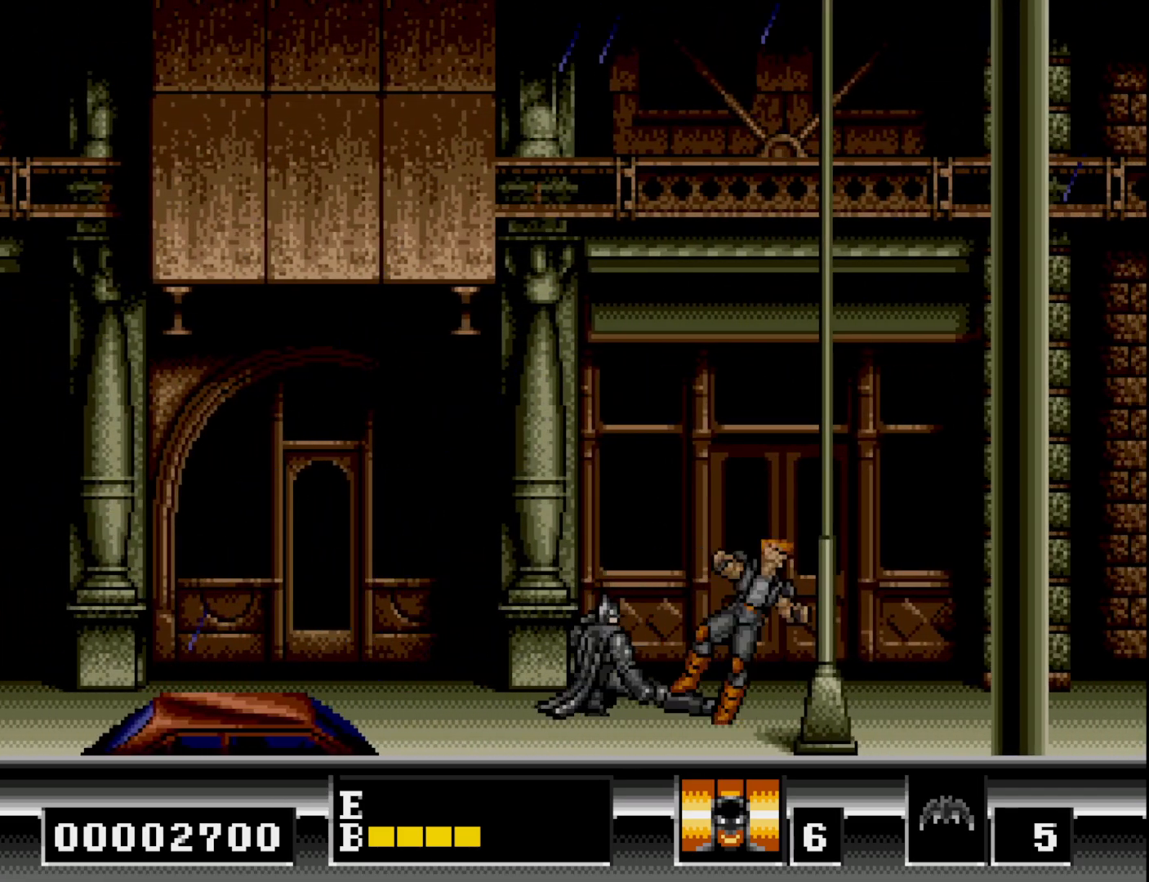
{"buttons": ["A", "DPAD_DOWN"], "right_stick": "center", "events": [[33, "A", "down"], [133, "A", "up"], [200, "A", "down"], [267, "A", "up"], [350, "A", "down"], [450, "A", "up"], [500, "A", "down"]]}
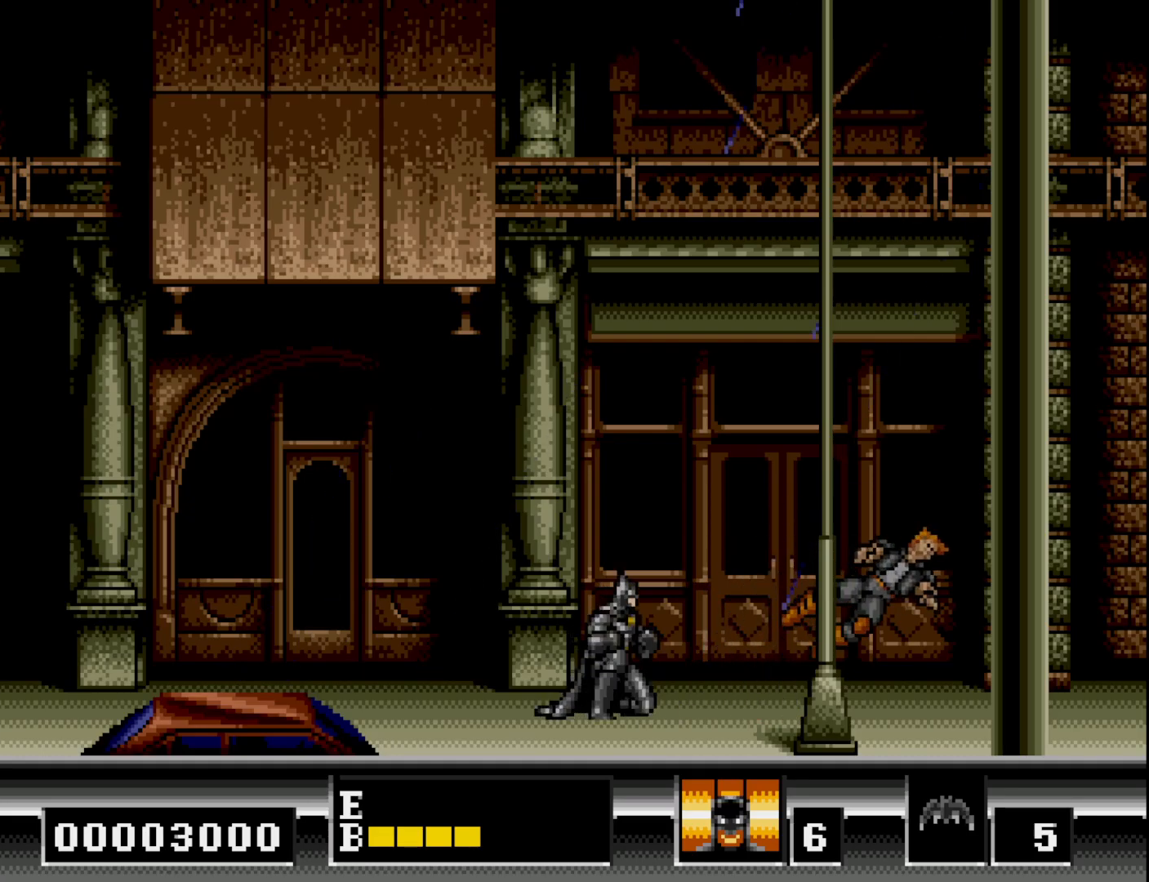
{"buttons": ["DPAD_RIGHT"], "right_stick": "center", "events": [[83, "A", "up"], [133, "DPAD_DOWN", "up"], [217, "DPAD_RIGHT", "down"]]}
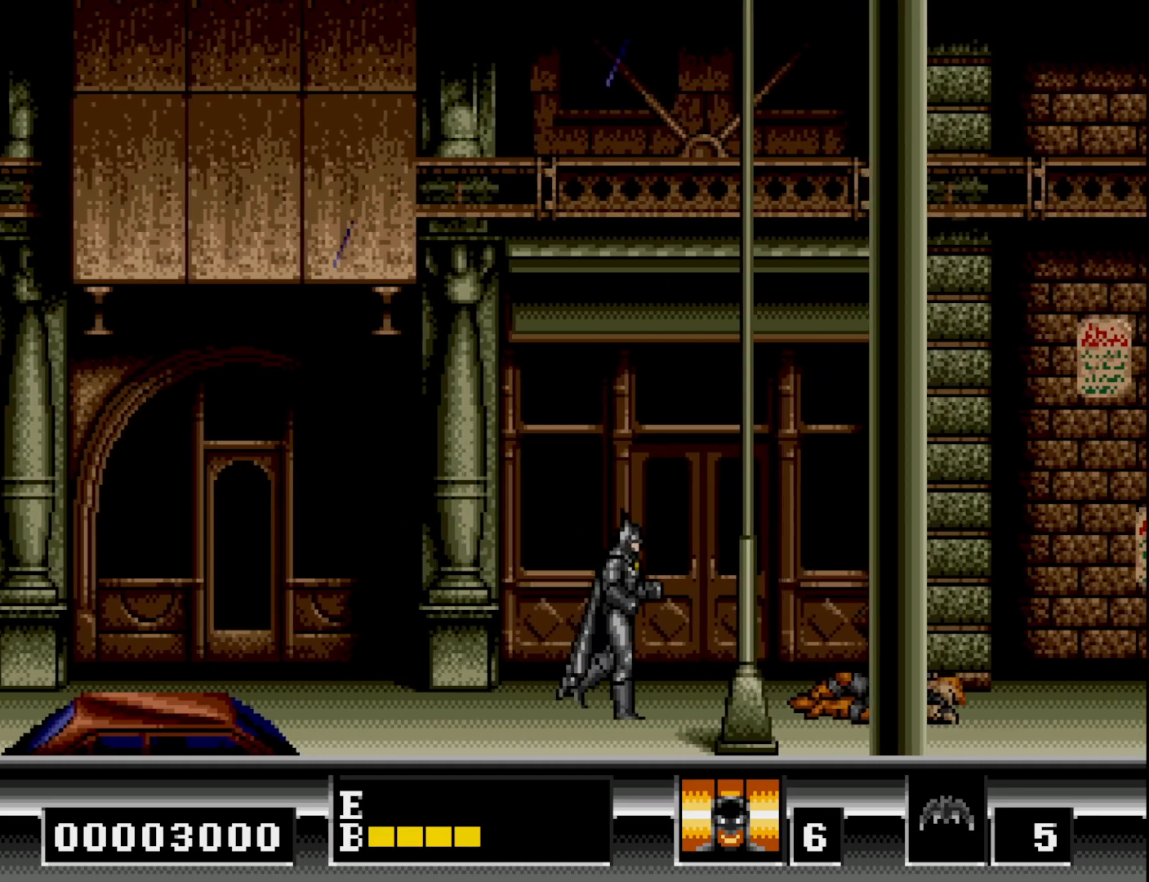
{"buttons": ["B", "DPAD_RIGHT"], "right_stick": "center", "events": [[467, "B", "down"]]}
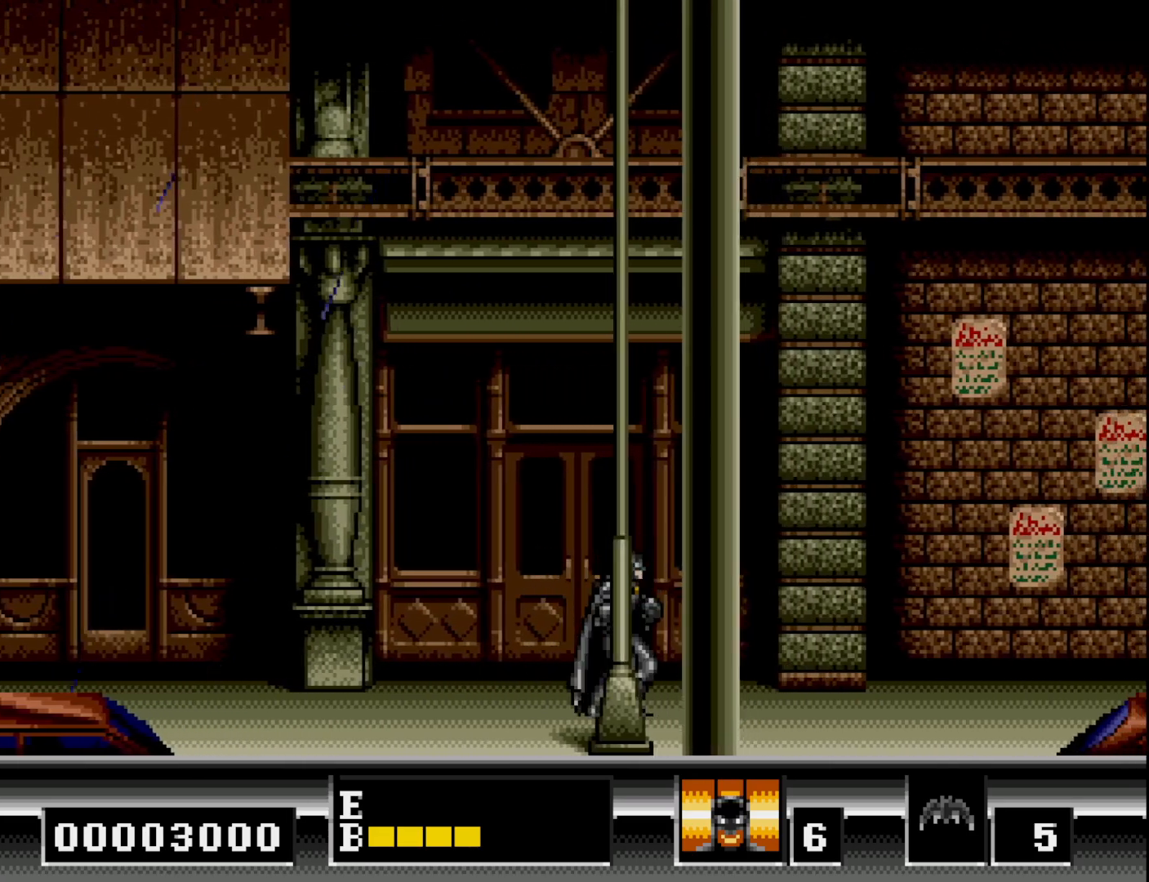
{"buttons": ["DPAD_RIGHT"], "right_stick": "center", "events": [[67, "B", "up"]]}
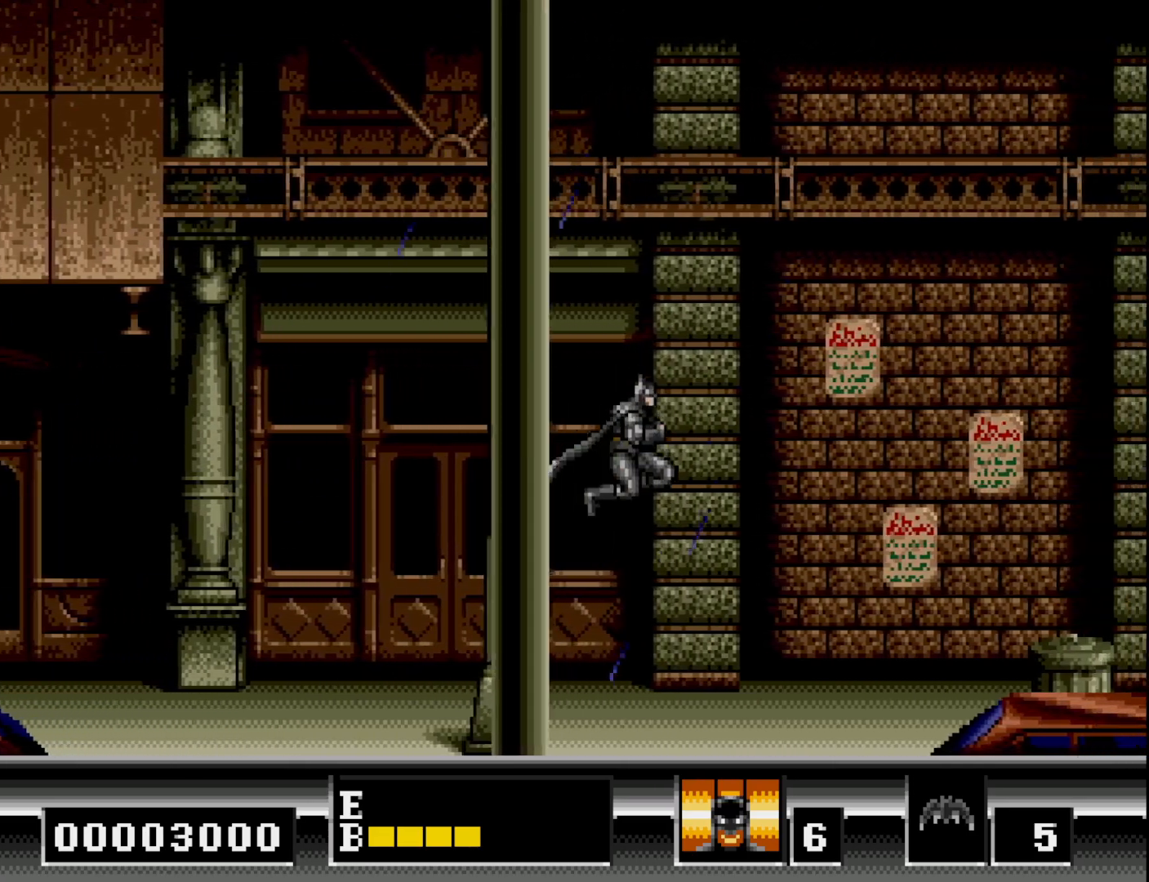
{"buttons": ["DPAD_RIGHT"], "right_stick": "center", "events": []}
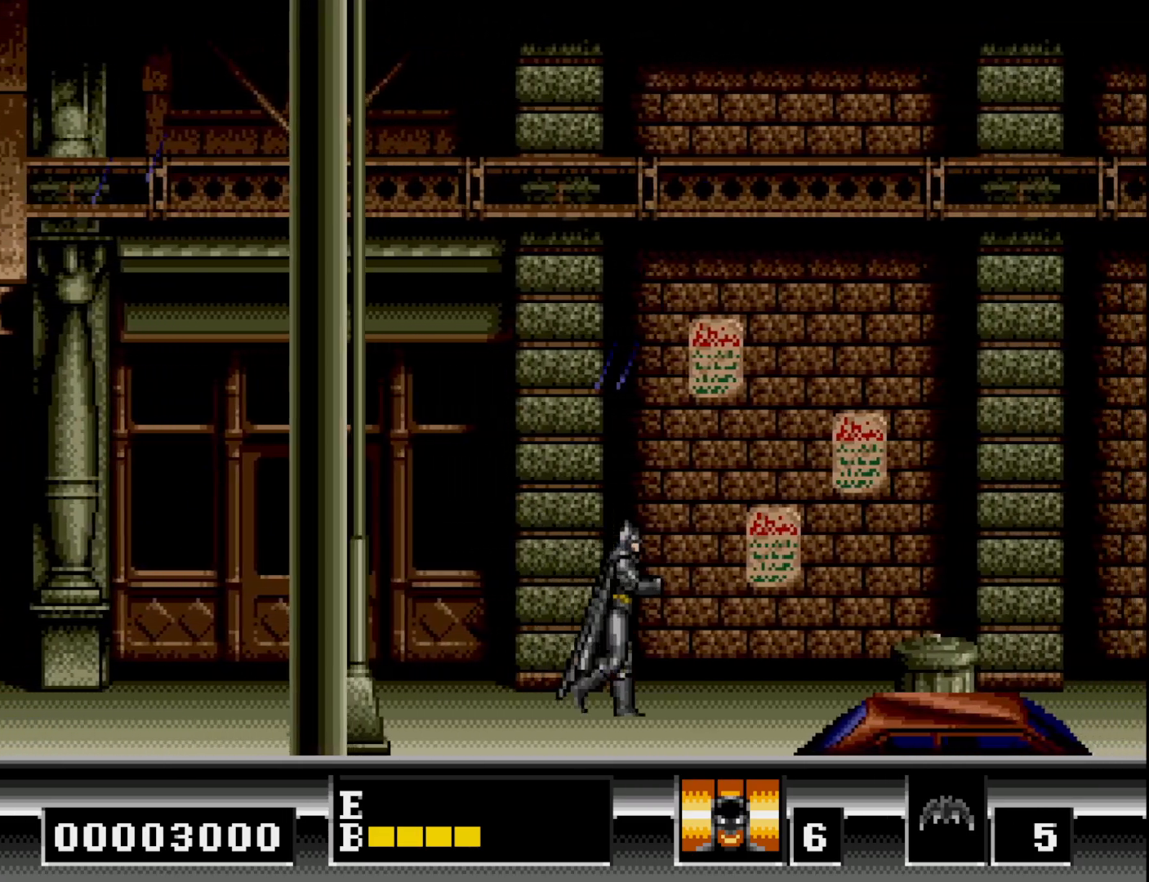
{"buttons": ["DPAD_RIGHT"], "right_stick": "center", "events": []}
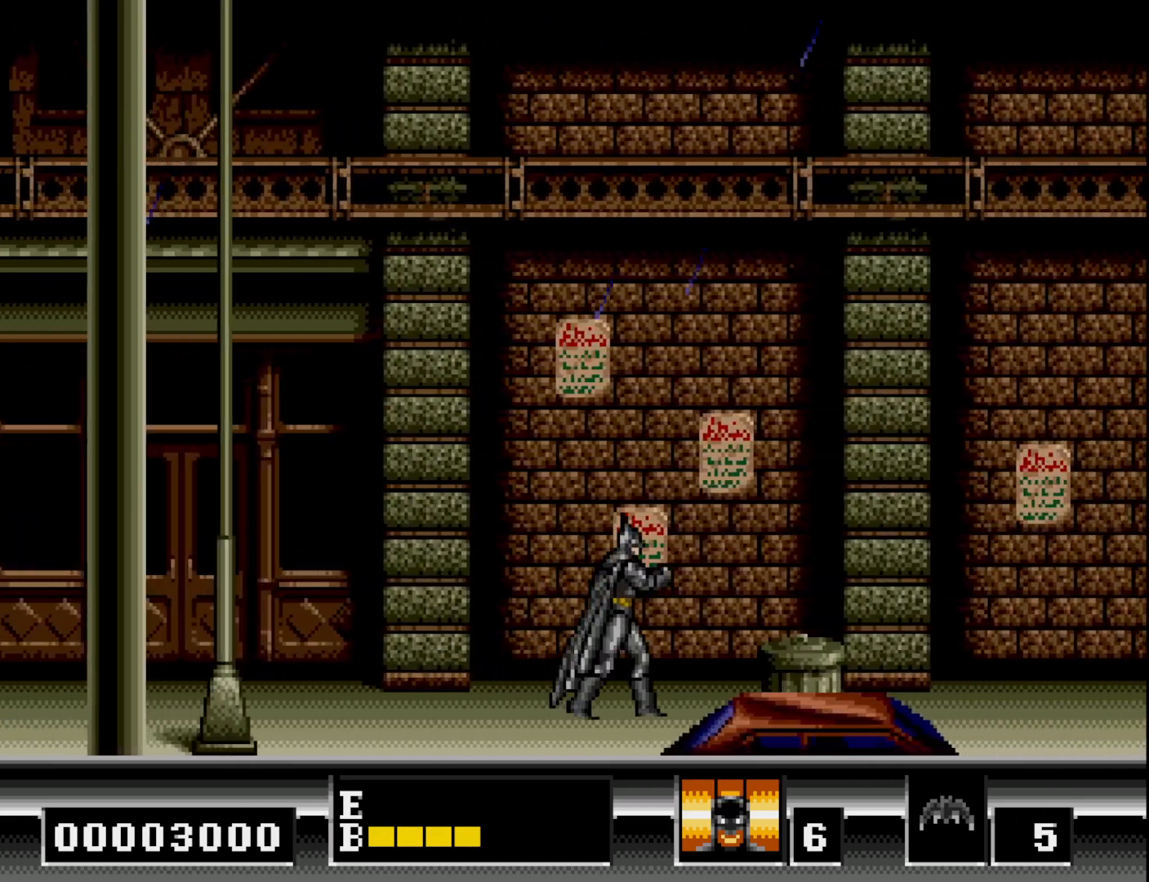
{"buttons": [], "right_stick": "center", "events": [[250, "DPAD_DOWN", "down"], [250, "DPAD_RIGHT", "up"], [333, "A", "down"], [400, "A", "up"], [433, "DPAD_DOWN", "up"]]}
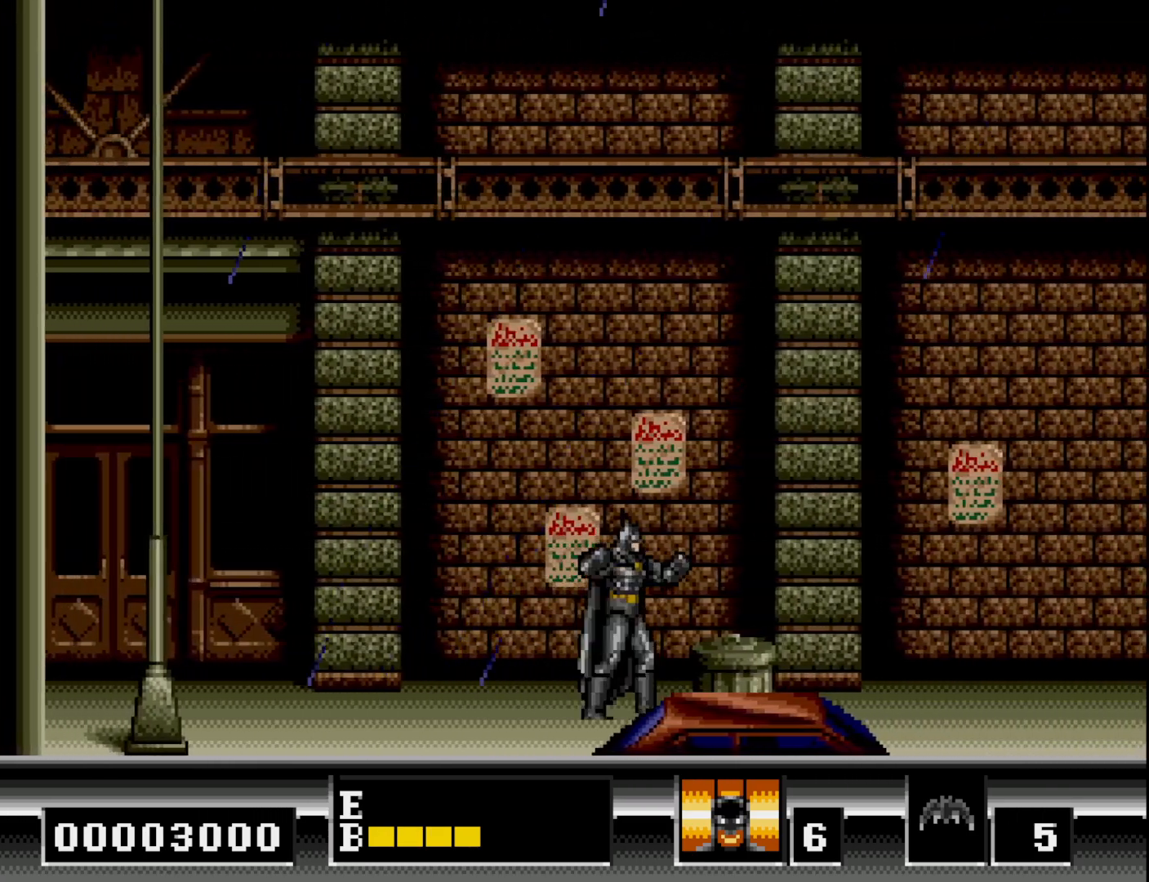
{"buttons": ["A", "DPAD_DOWN"], "right_stick": "center", "events": [[83, "DPAD_RIGHT", "down"], [350, "DPAD_DOWN", "down"], [350, "DPAD_RIGHT", "up"], [467, "A", "down"]]}
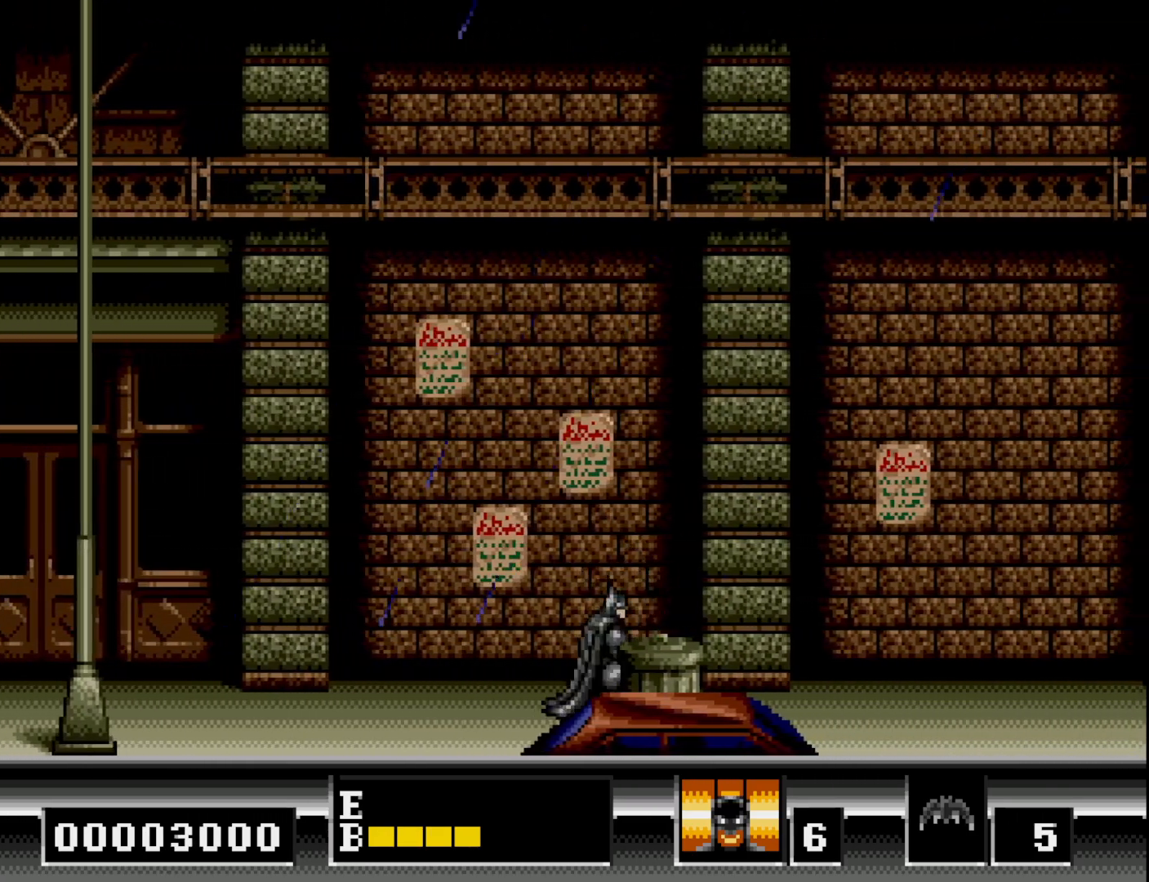
{"buttons": ["DPAD_RIGHT"], "right_stick": "center", "events": [[67, "A", "up"], [167, "DPAD_DOWN", "up"], [300, "DPAD_RIGHT", "down"]]}
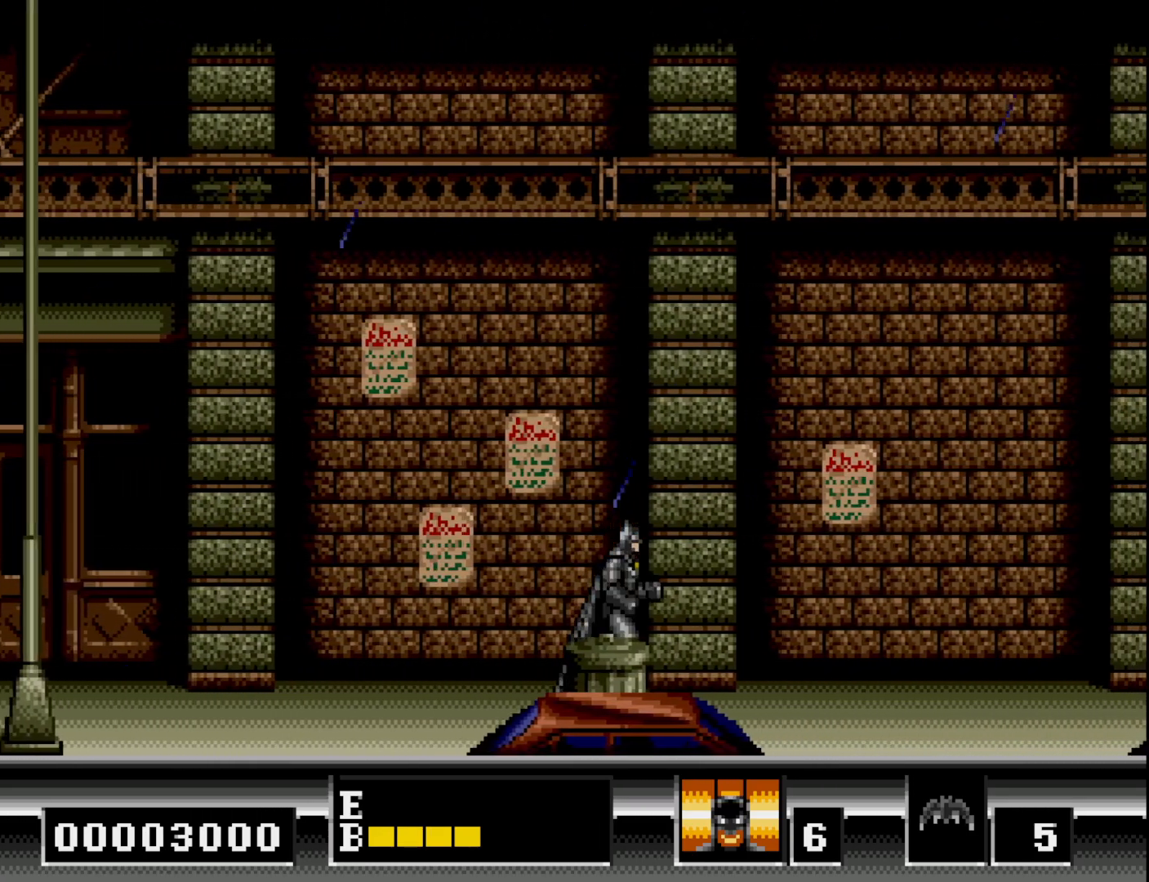
{"buttons": ["DPAD_RIGHT"], "right_stick": "center", "events": []}
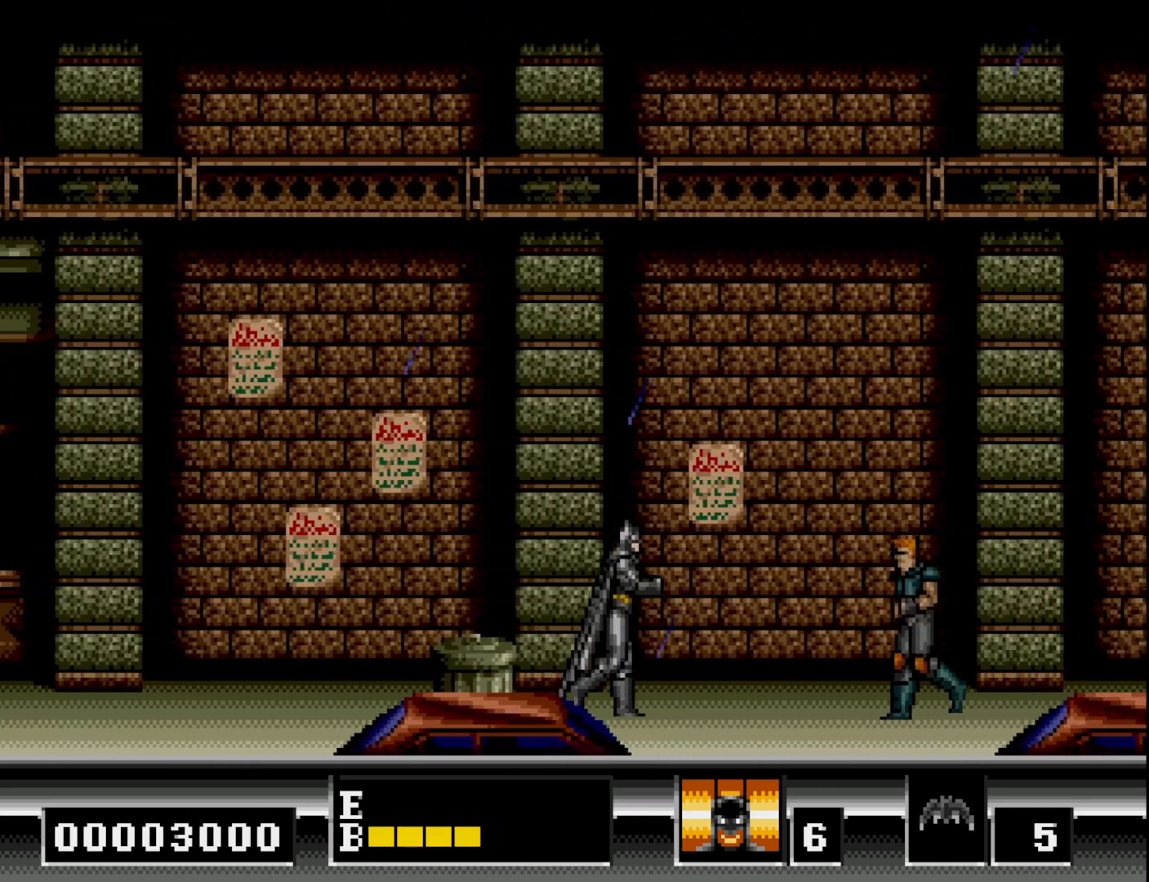
{"buttons": ["DPAD_DOWN"], "right_stick": "center", "events": [[283, "DPAD_DOWN", "down"], [283, "DPAD_RIGHT", "up"], [333, "A", "down"], [433, "A", "up"]]}
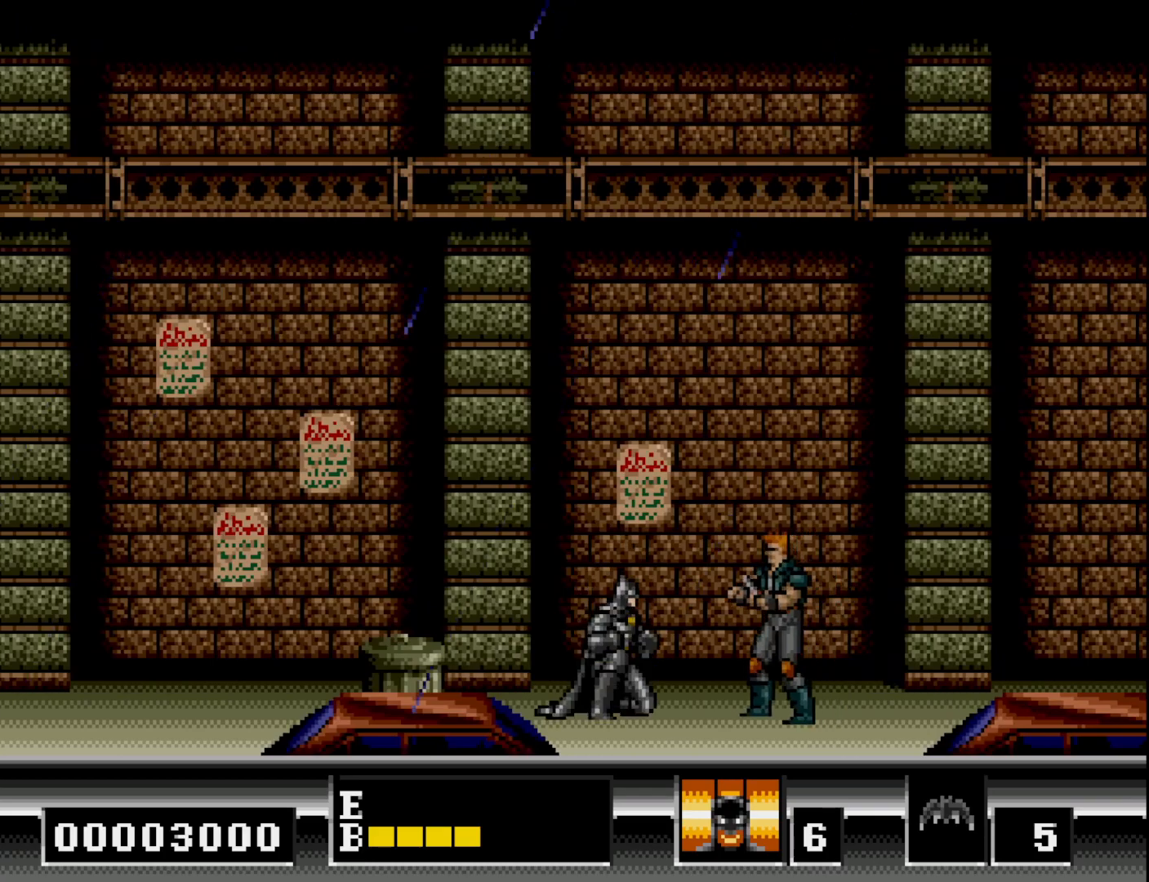
{"buttons": [], "right_stick": "center", "events": [[50, "A", "down"], [117, "A", "up"], [217, "A", "down"], [283, "A", "up"], [367, "A", "down"], [417, "A", "up"], [450, "DPAD_DOWN", "up"]]}
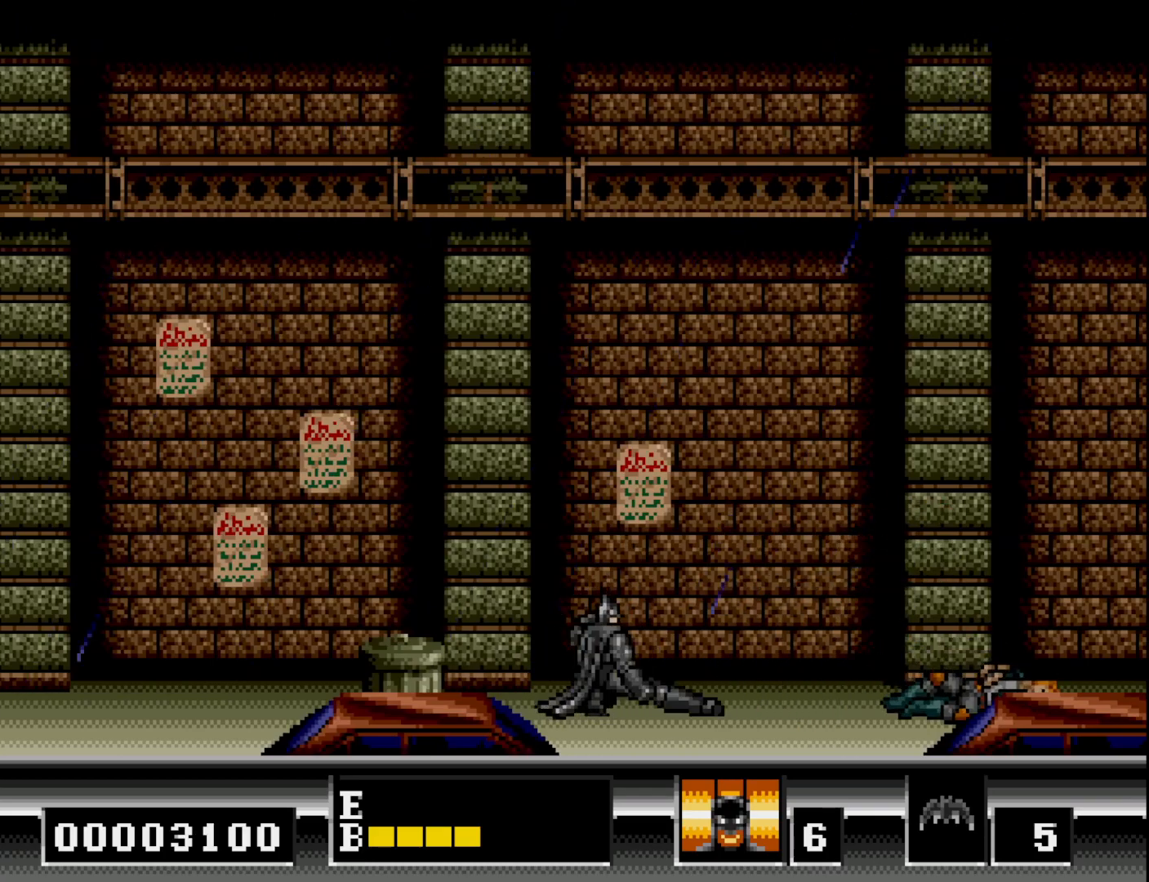
{"buttons": ["DPAD_RIGHT"], "right_stick": "center", "events": [[33, "DPAD_RIGHT", "down"]]}